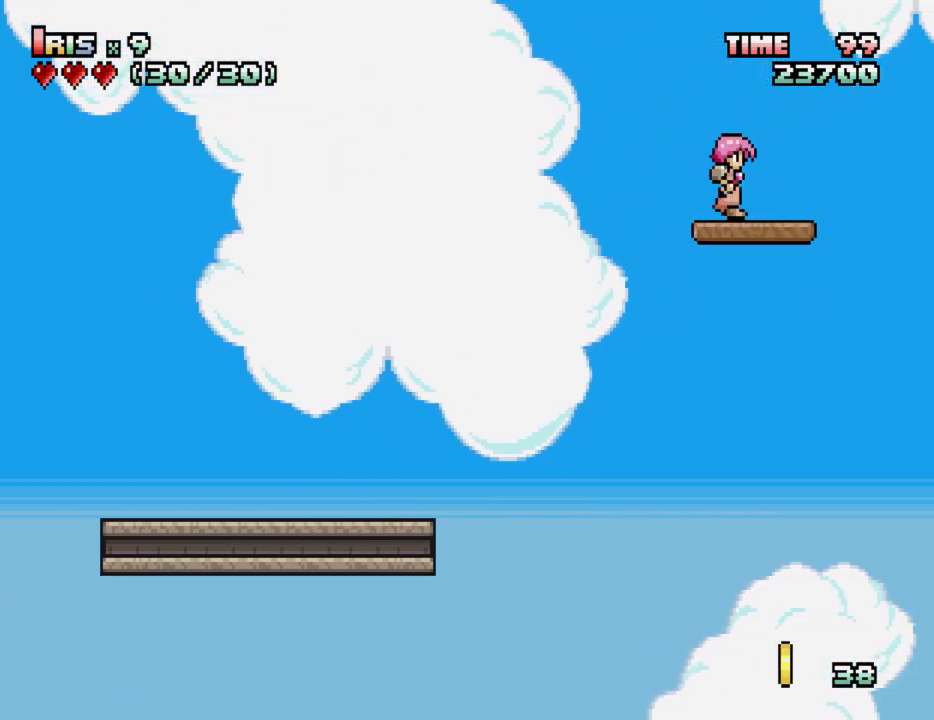
Gameplay with keyboard; each line is a JSON object with the keys held at the frame after it. "events" lists presses ("down") and releases ("up") of "alt_l", "alt_r", "caps_lock", "ctrl_l", "ctrl_r", "down", "escape", "f1", "f10", "f11", "f12", "f2", "f3", "f4", "f5", "f6", "f7", "f8", "f9", "left", "right", "shift", "space", "super", "tab" and "up" between this image and that frame as [ms after this image, input, new state], when the widget could be followed in between. No other keys are recorded. Mouse input is not recorded.
{"keys": ["down"], "events": [[17, "down", "up"], [67, "down", "down"], [200, "down", "up"], [483, "down", "down"]]}
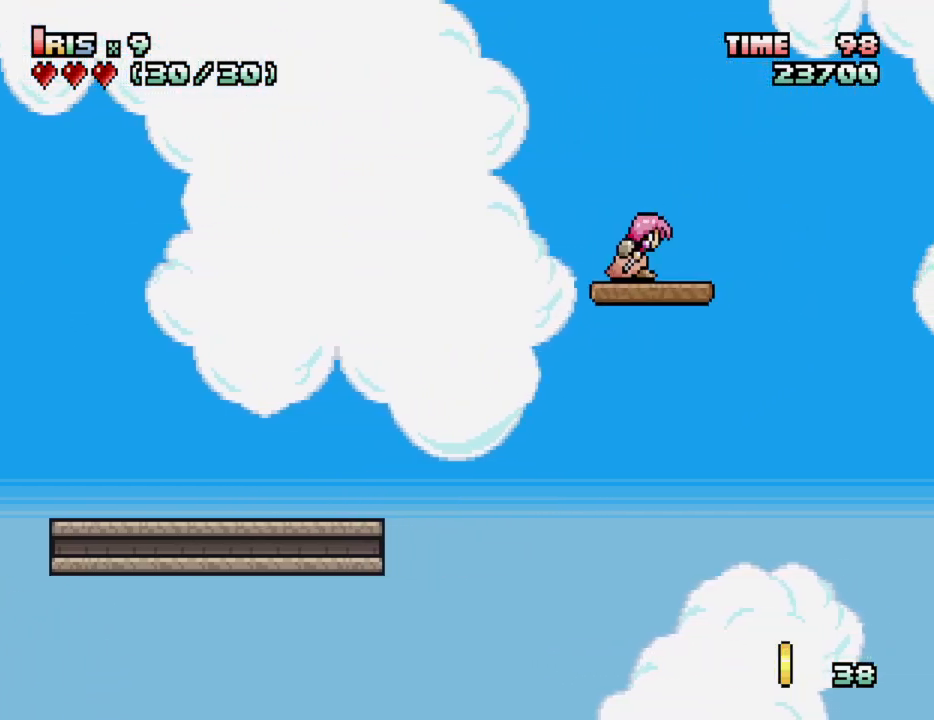
{"keys": [], "events": [[33, "down", "up"], [167, "down", "down"], [267, "down", "up"], [367, "down", "down"], [450, "down", "up"]]}
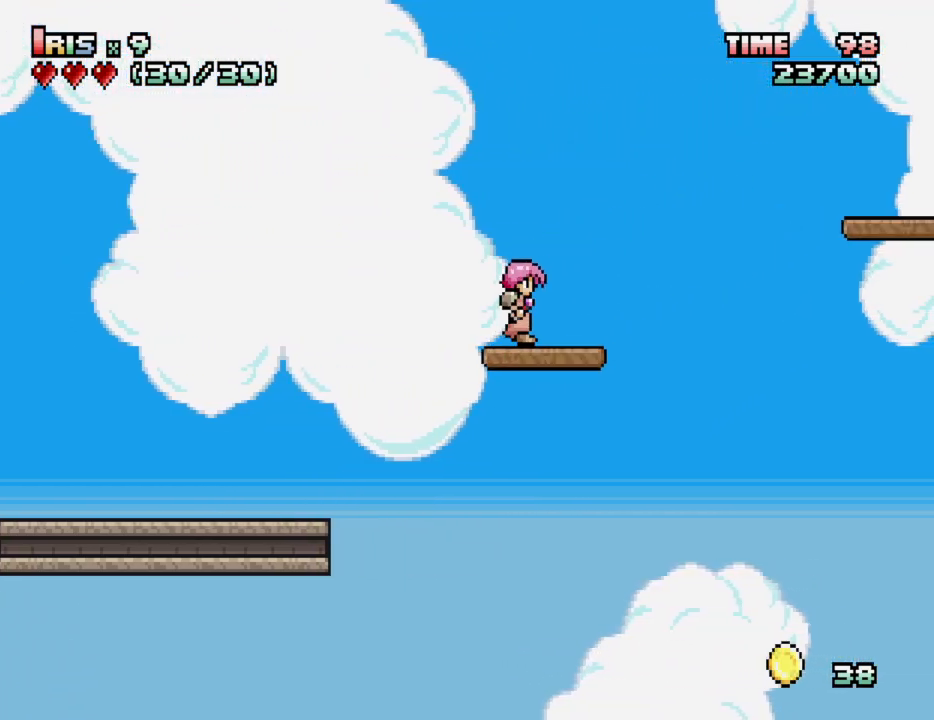
{"keys": [], "events": [[100, "down", "down"], [200, "down", "up"], [283, "down", "down"], [417, "down", "up"]]}
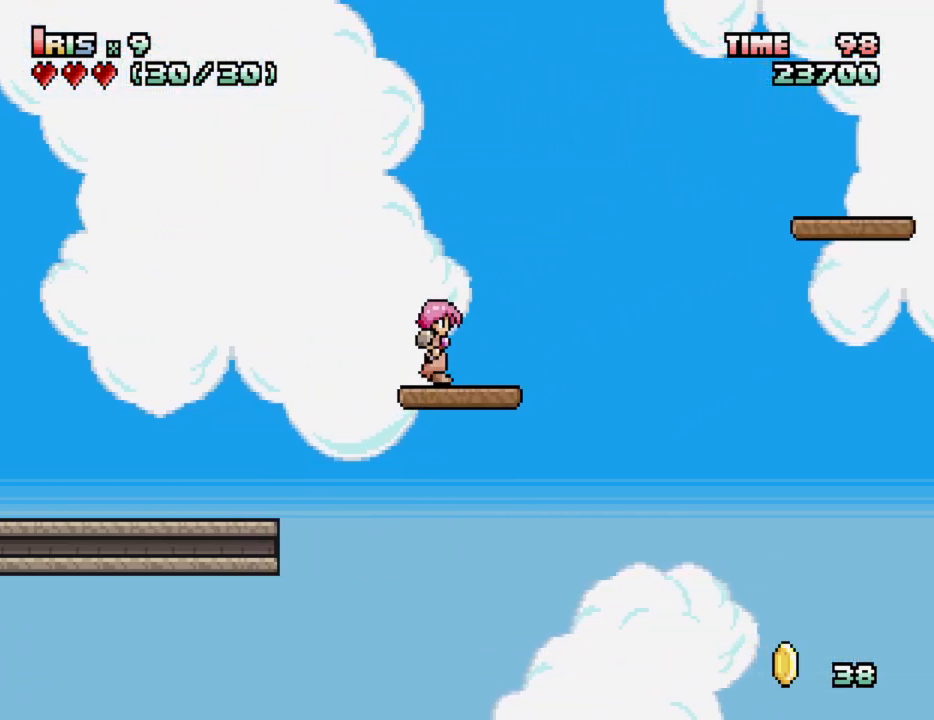
{"keys": [], "events": [[17, "down", "down"], [117, "down", "up"], [217, "down", "down"], [300, "down", "up"]]}
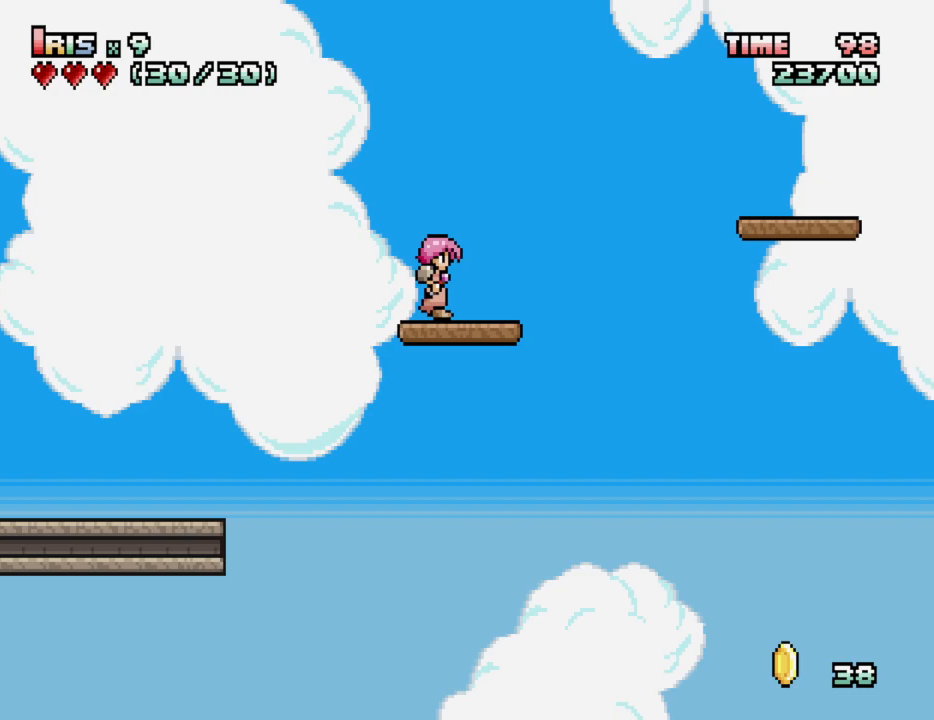
{"keys": ["down"], "events": [[117, "down", "down"], [217, "down", "up"], [317, "down", "down"], [417, "down", "up"], [500, "down", "down"]]}
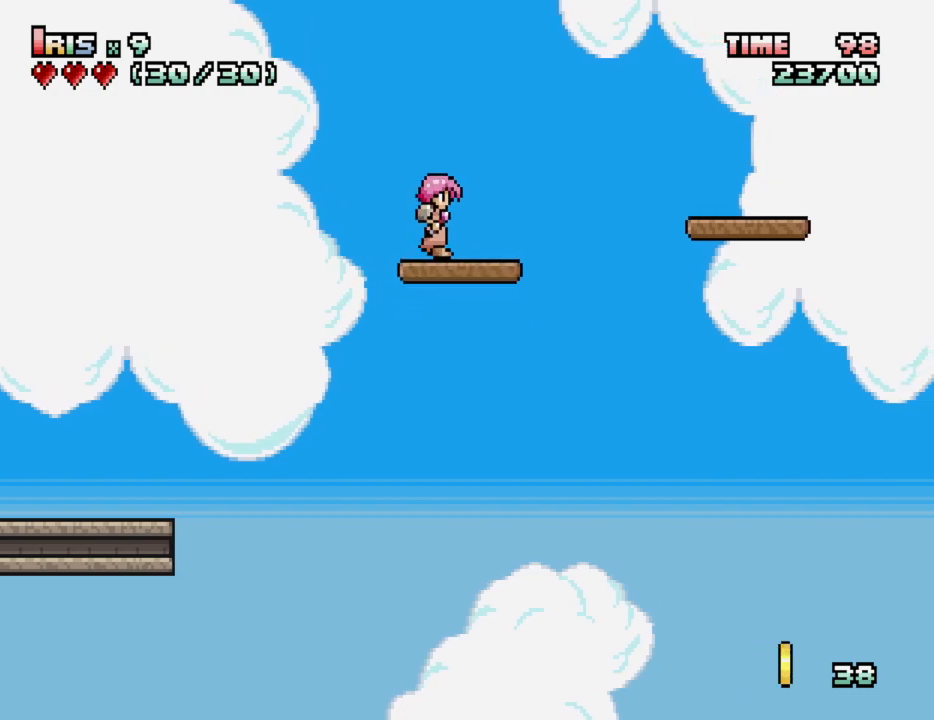
{"keys": ["right"], "events": [[100, "down", "up"], [183, "right", "down"], [233, "ctrl_l", "down"], [333, "ctrl_l", "up"]]}
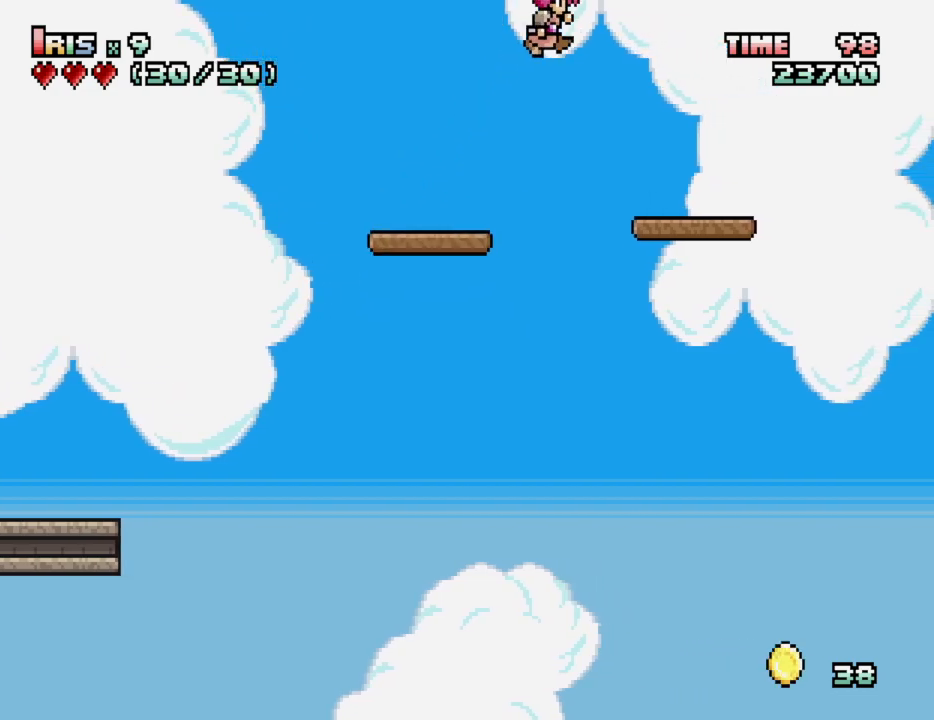
{"keys": [], "events": [[250, "right", "up"]]}
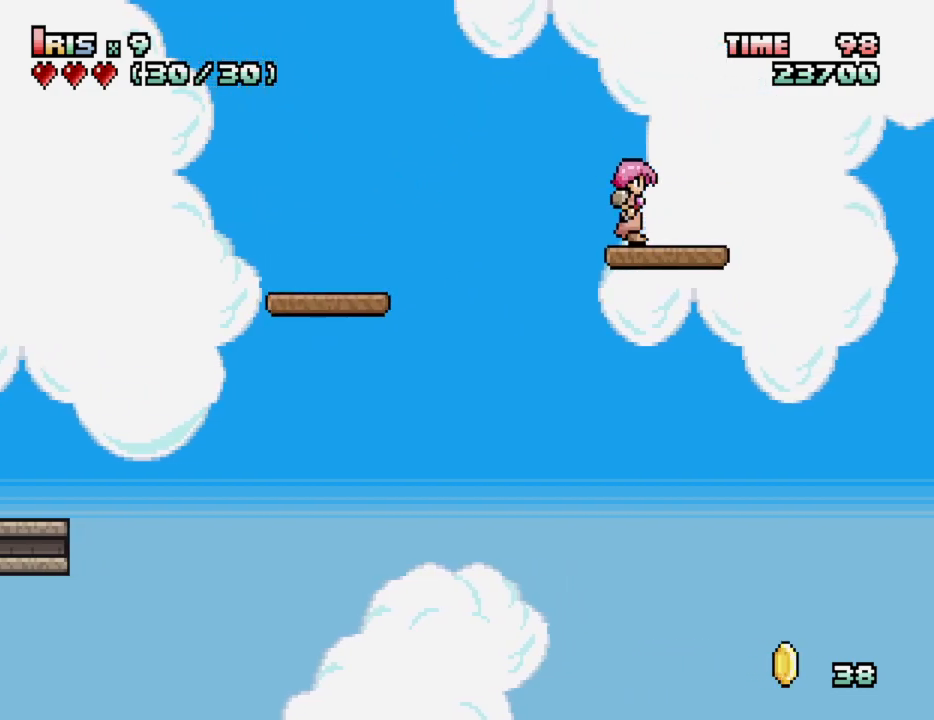
{"keys": ["down"], "events": [[83, "down", "down"], [167, "down", "up"], [267, "down", "down"], [350, "down", "up"], [450, "down", "down"]]}
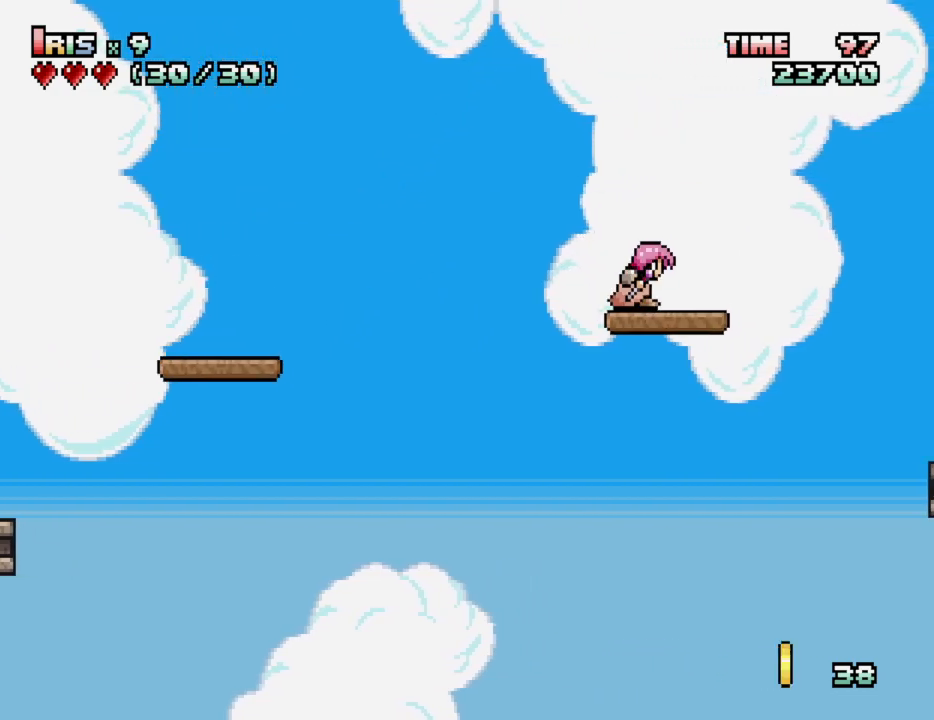
{"keys": ["down"], "events": []}
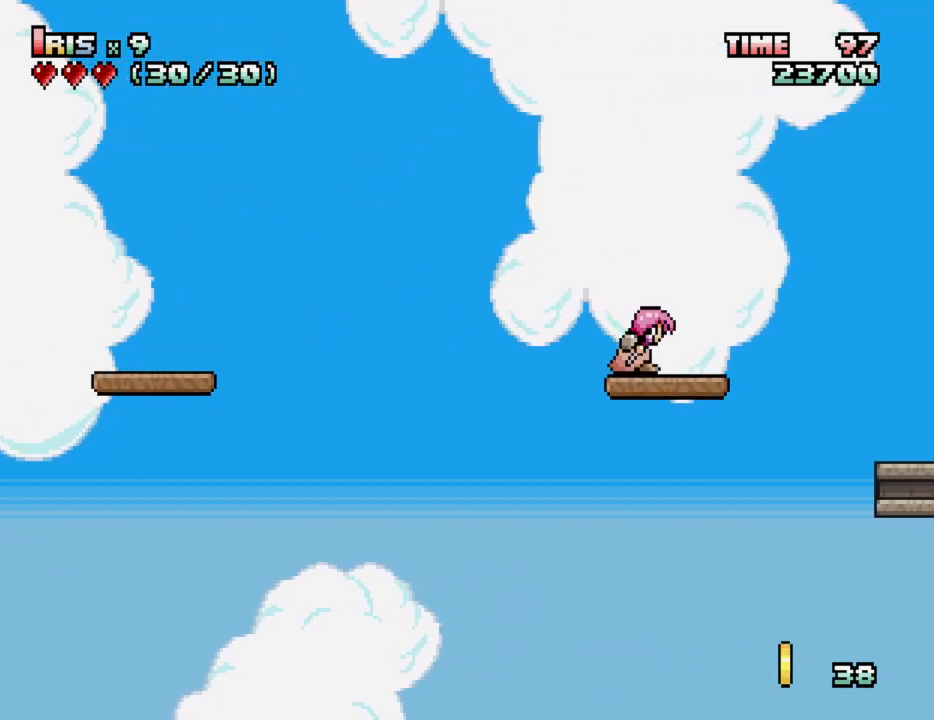
{"keys": ["down"], "events": []}
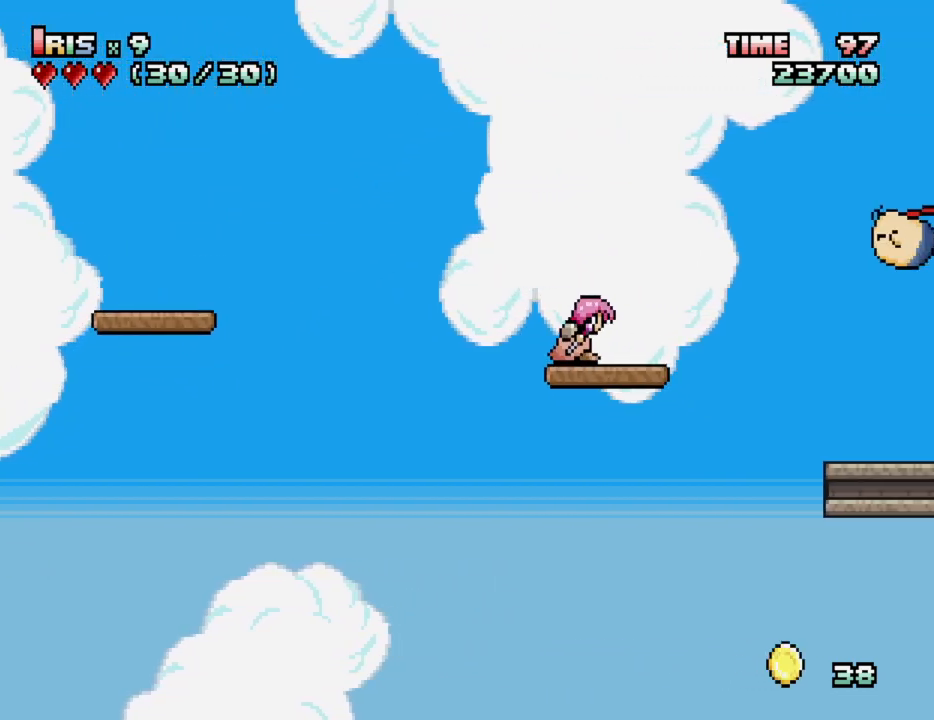
{"keys": ["down"], "events": []}
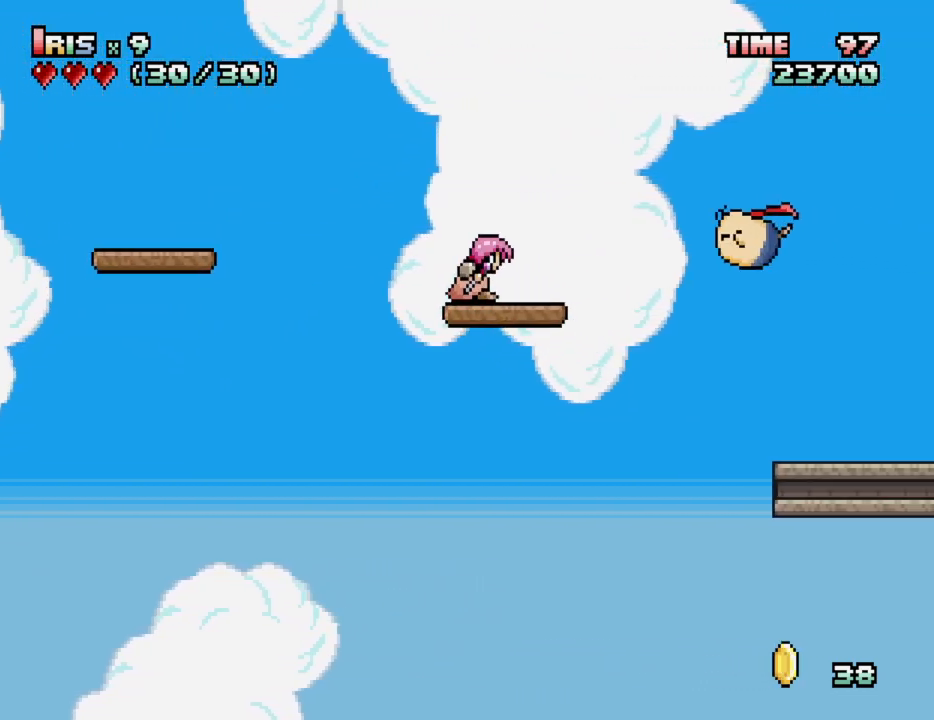
{"keys": ["alt_l", "down"], "events": [[100, "alt_l", "down"], [183, "alt_l", "up"], [367, "alt_l", "down"]]}
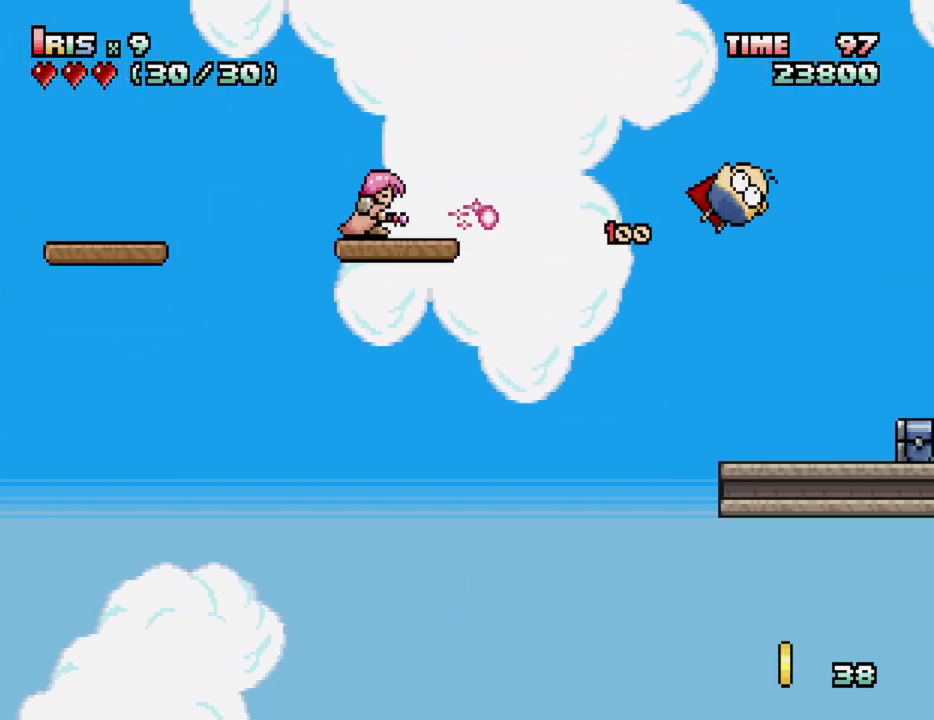
{"keys": [], "events": [[17, "alt_l", "up"], [250, "down", "up"]]}
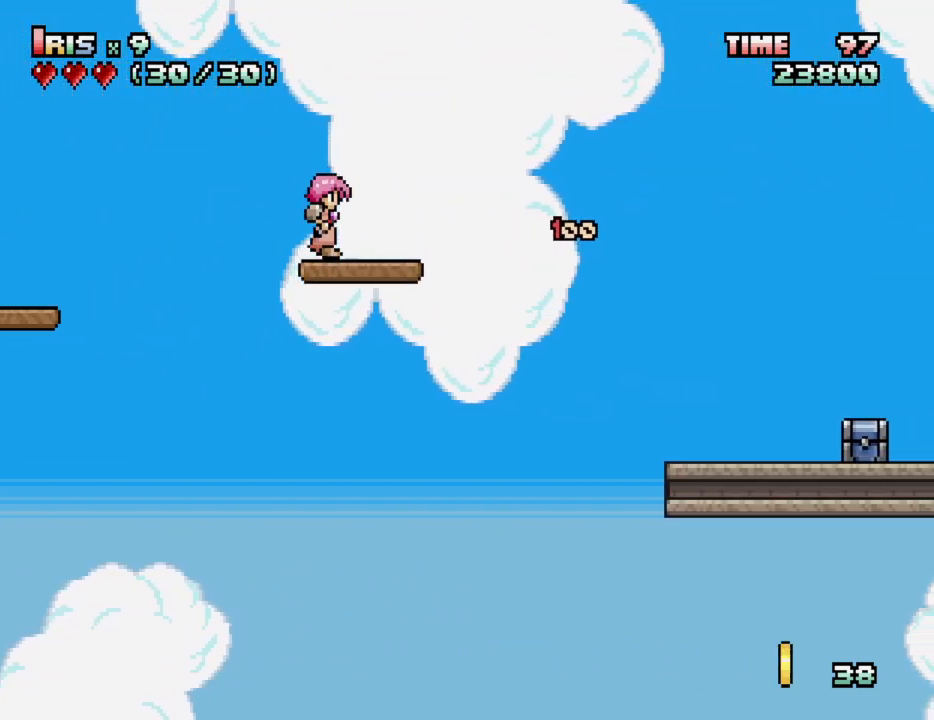
{"keys": ["right"], "events": [[133, "right", "down"], [217, "ctrl_l", "down"], [317, "ctrl_l", "up"], [417, "ctrl_l", "down"], [450, "ctrl_l", "up"]]}
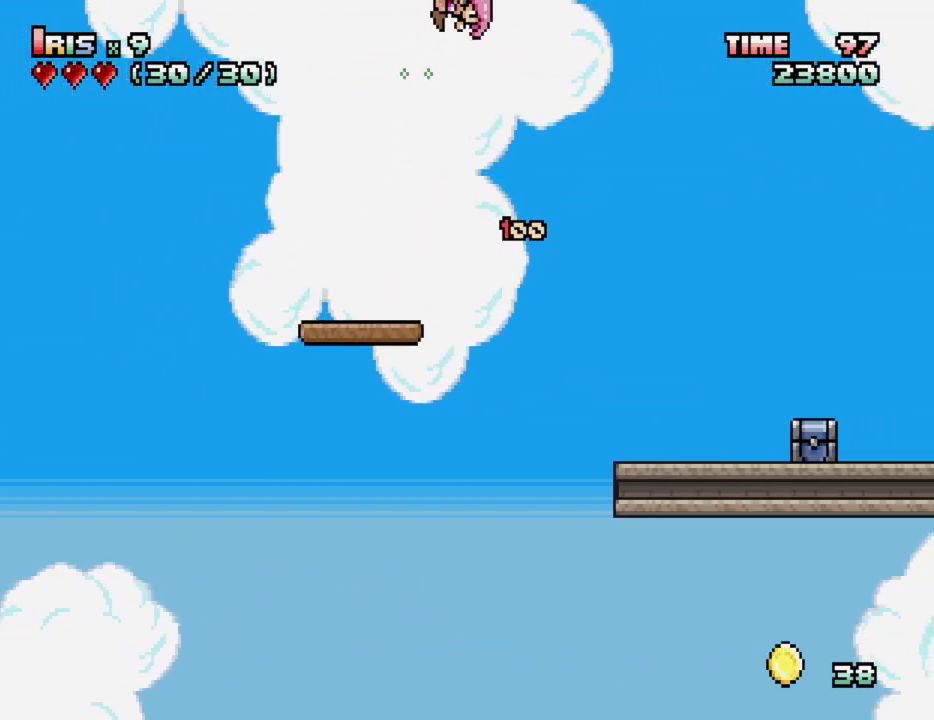
{"keys": [], "events": [[283, "right", "up"]]}
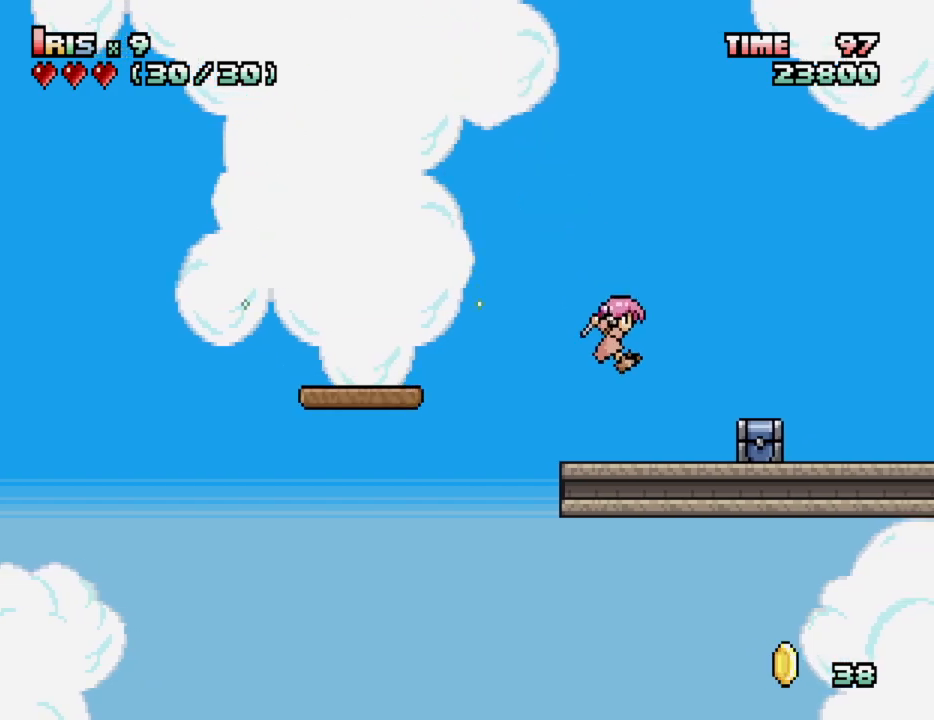
{"keys": ["left"], "events": [[67, "down", "down"], [167, "alt_l", "down"], [250, "alt_l", "up"], [300, "down", "up"], [433, "left", "down"]]}
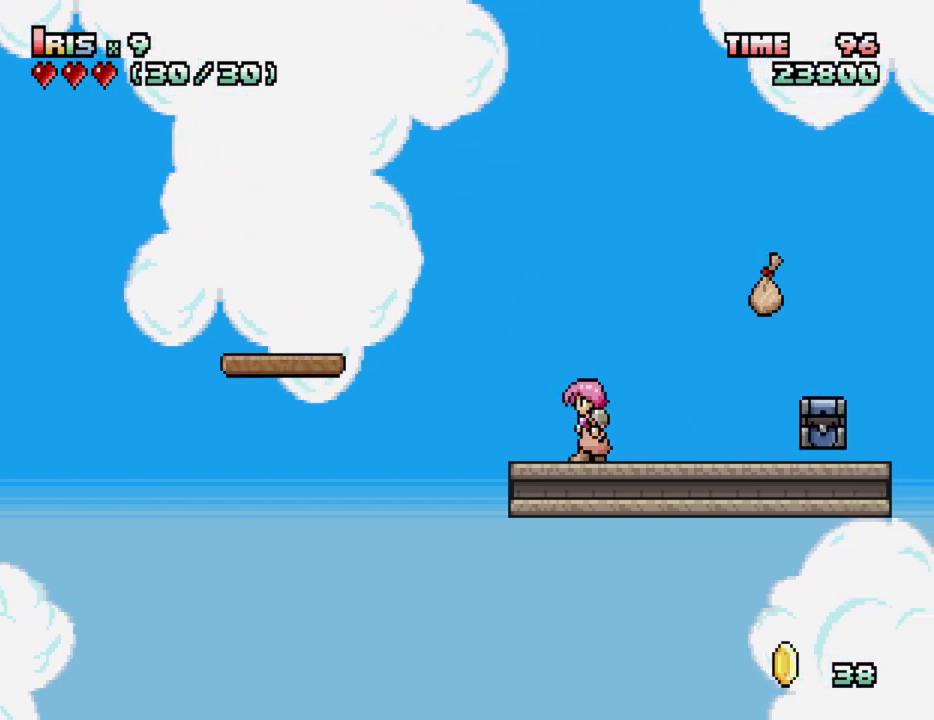
{"keys": ["right"], "events": [[83, "left", "up"], [217, "right", "down"]]}
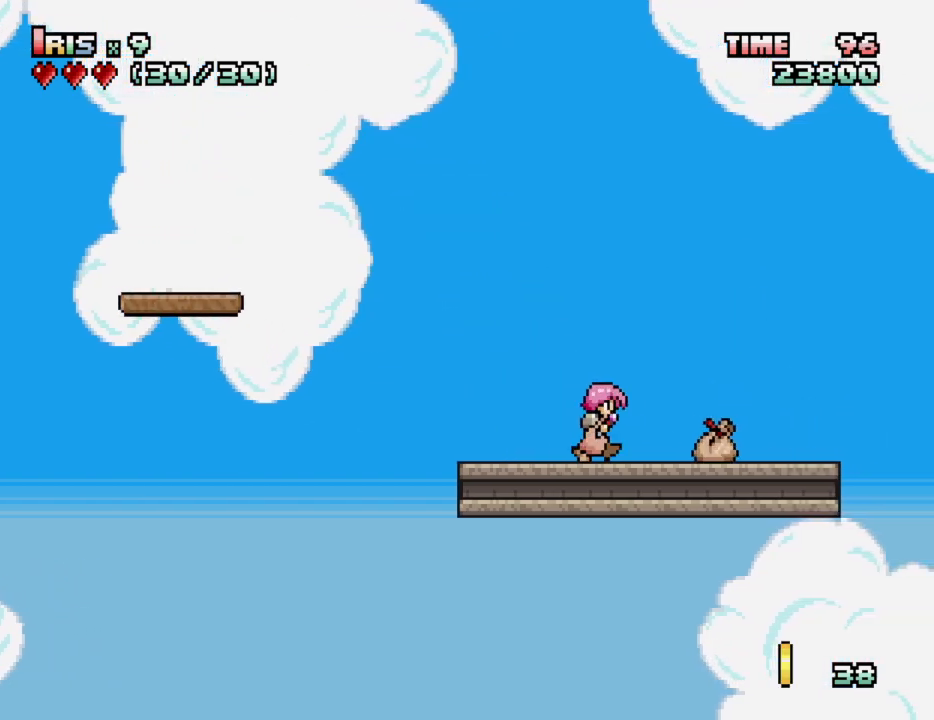
{"keys": [], "events": [[283, "right", "up"]]}
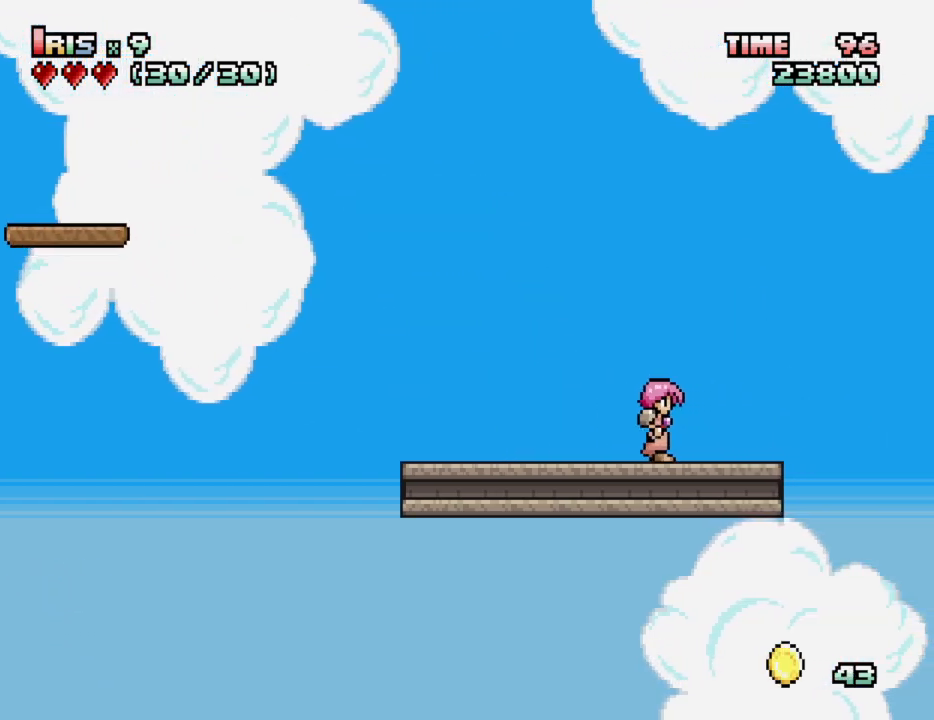
{"keys": ["down"], "events": [[250, "down", "down"]]}
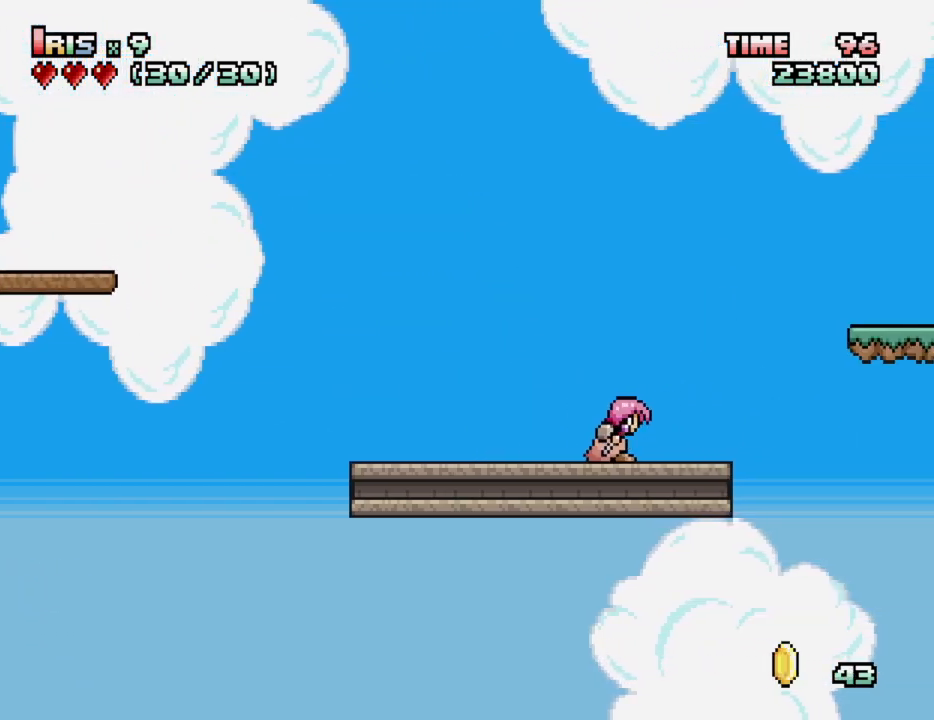
{"keys": ["right"], "events": [[133, "down", "up"], [417, "right", "down"]]}
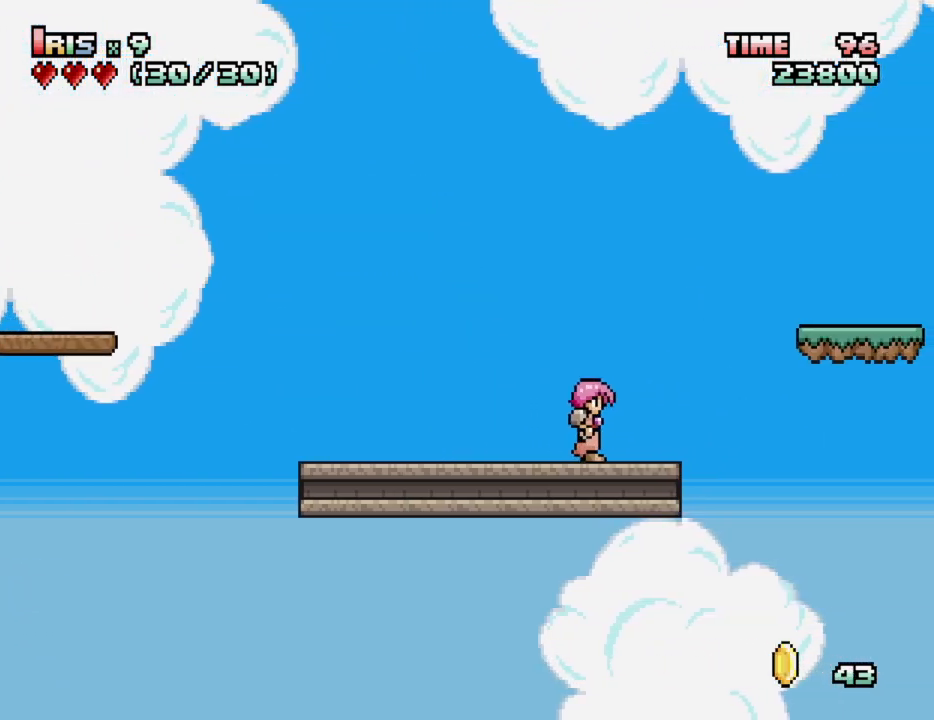
{"keys": ["right"], "events": [[100, "right", "up"], [433, "right", "down"]]}
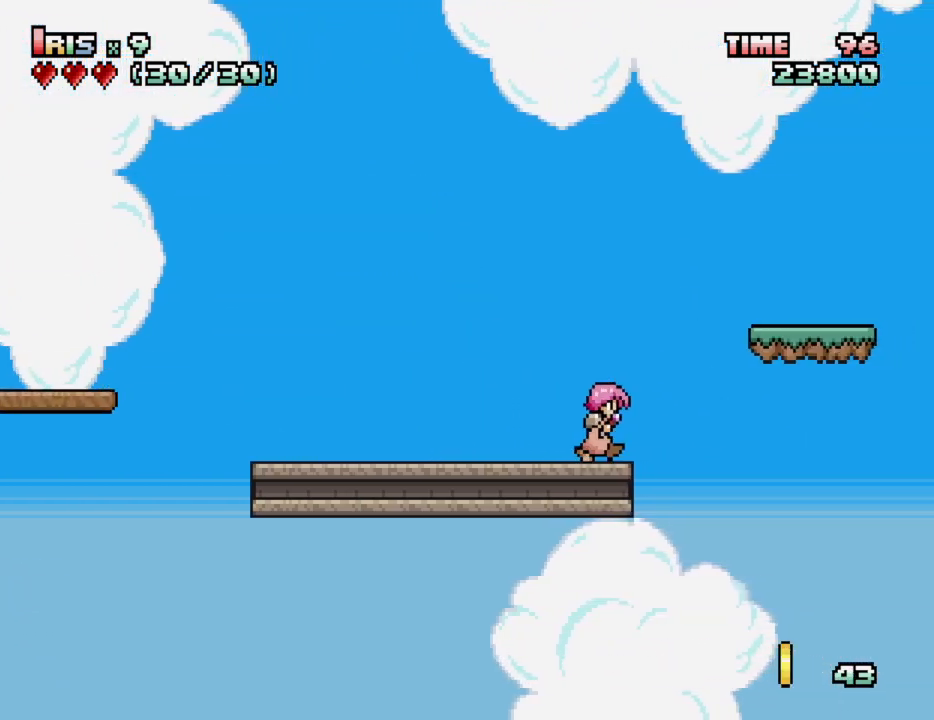
{"keys": ["ctrl_l"], "events": [[17, "ctrl_l", "down"], [250, "ctrl_l", "up"], [433, "right", "up"], [483, "ctrl_l", "down"]]}
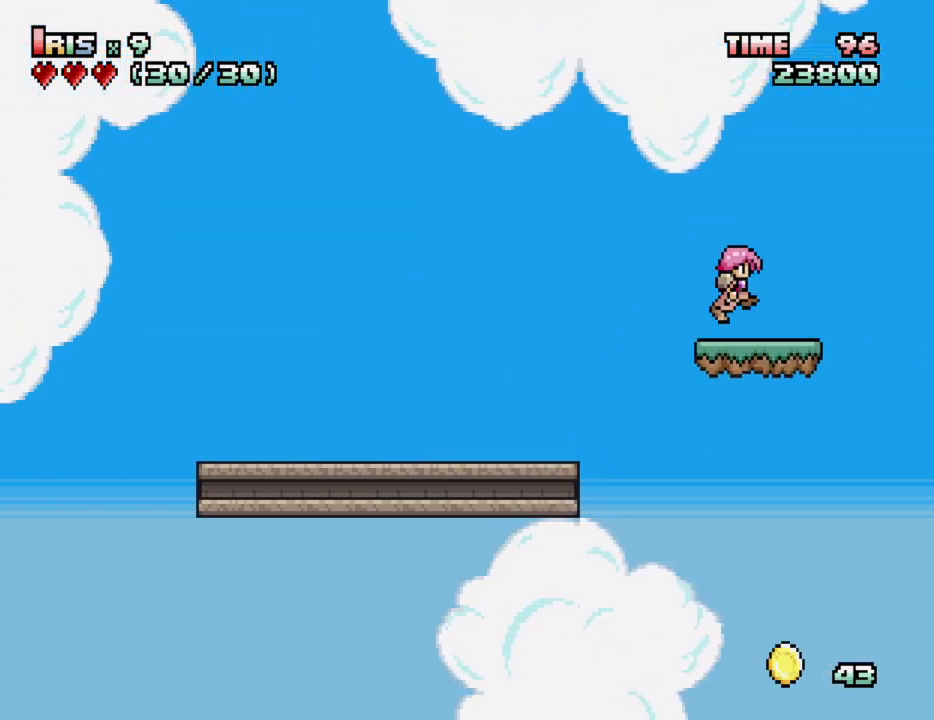
{"keys": [], "events": [[117, "ctrl_l", "up"]]}
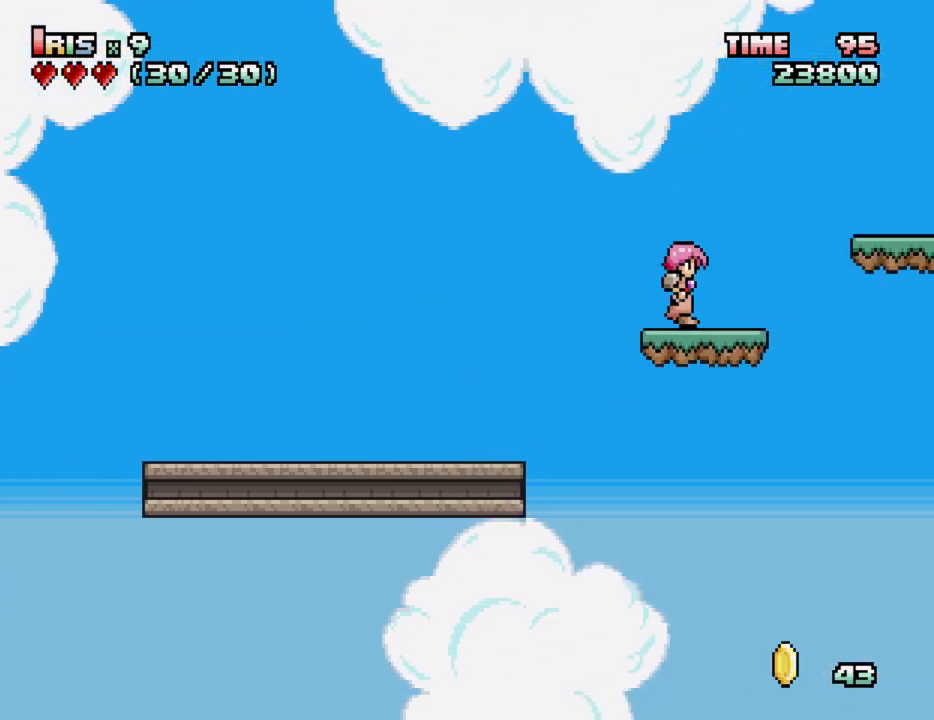
{"keys": [], "events": [[50, "ctrl_l", "down"], [150, "ctrl_l", "up"]]}
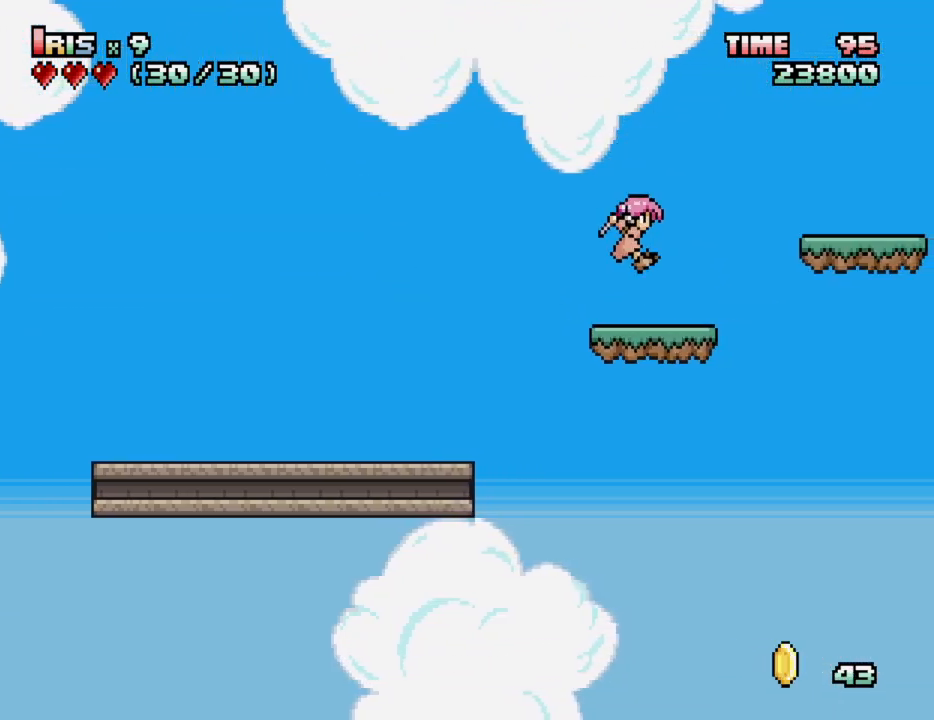
{"keys": [], "events": [[117, "ctrl_l", "down"], [250, "ctrl_l", "up"]]}
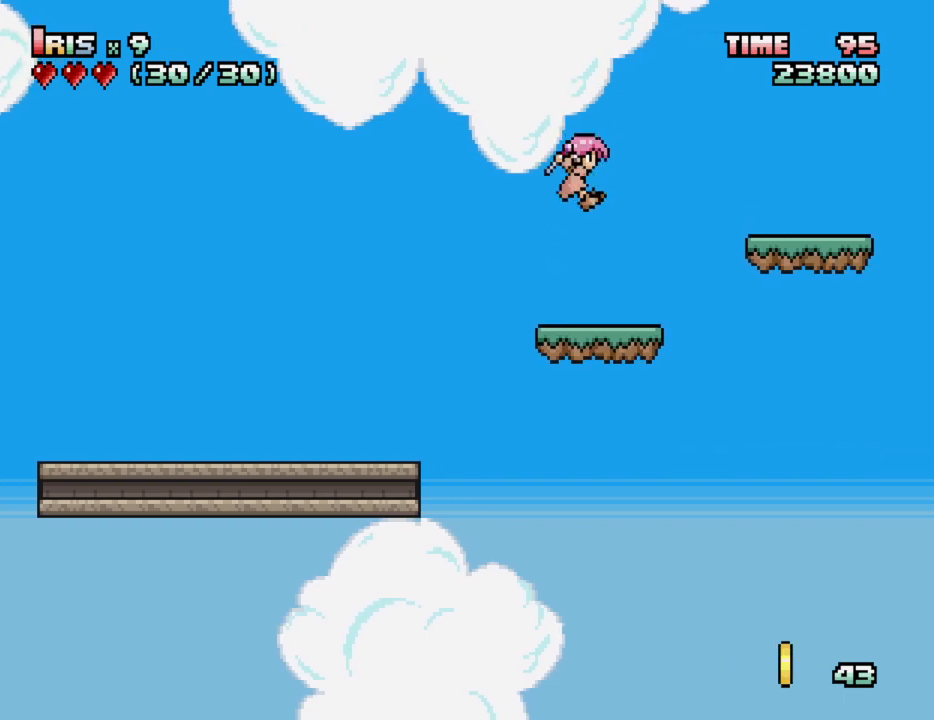
{"keys": [], "events": [[167, "ctrl_l", "down"], [367, "ctrl_l", "up"]]}
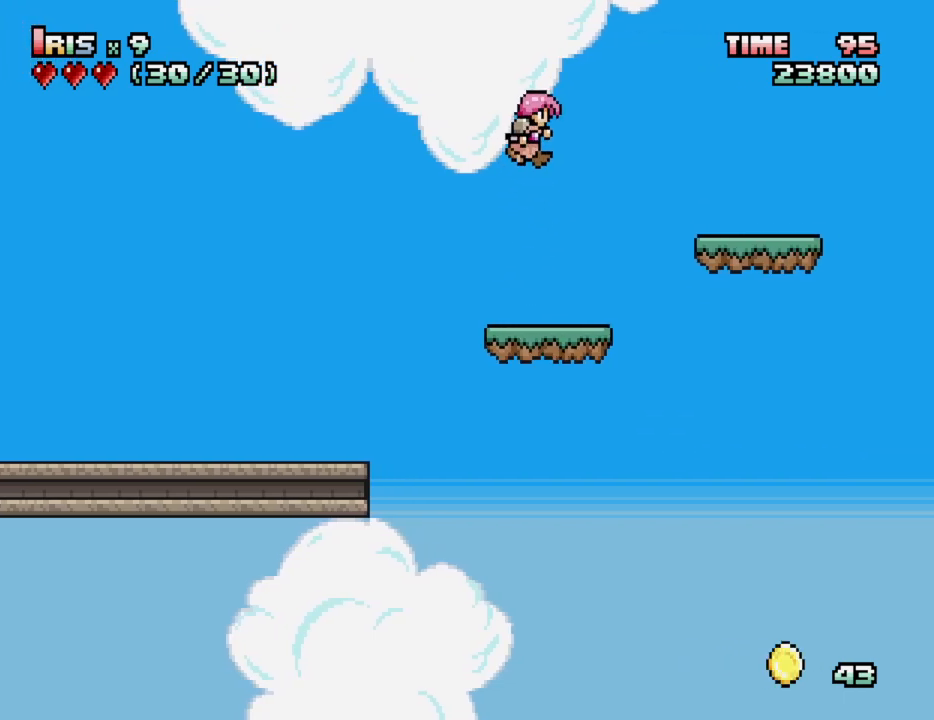
{"keys": ["right"], "events": [[200, "right", "down"], [283, "ctrl_l", "down"], [417, "ctrl_l", "up"]]}
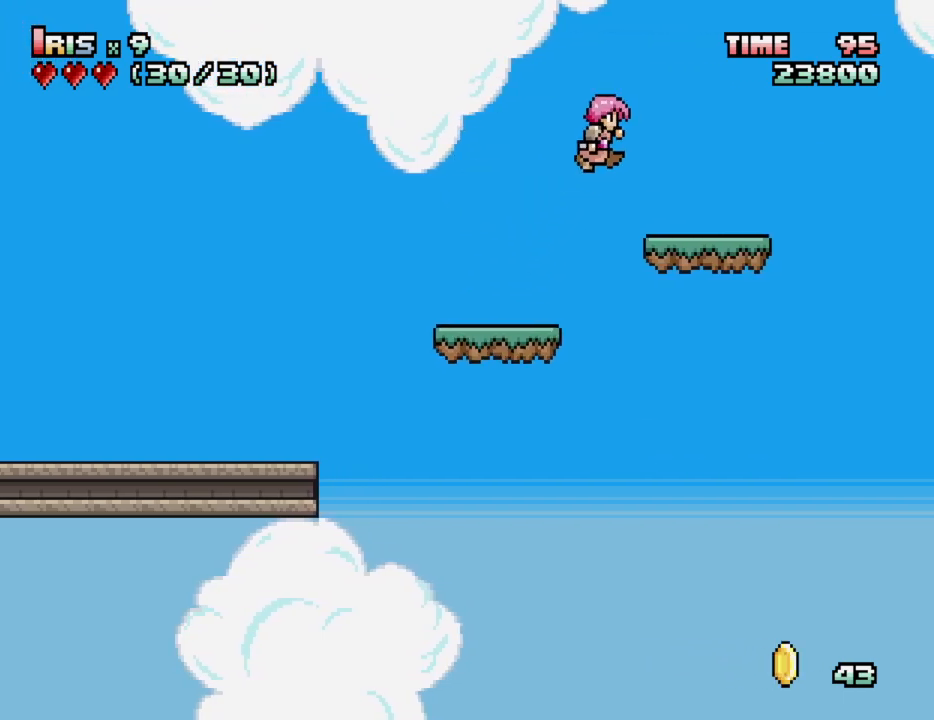
{"keys": [], "events": [[117, "right", "up"], [250, "ctrl_l", "down"], [383, "ctrl_l", "up"]]}
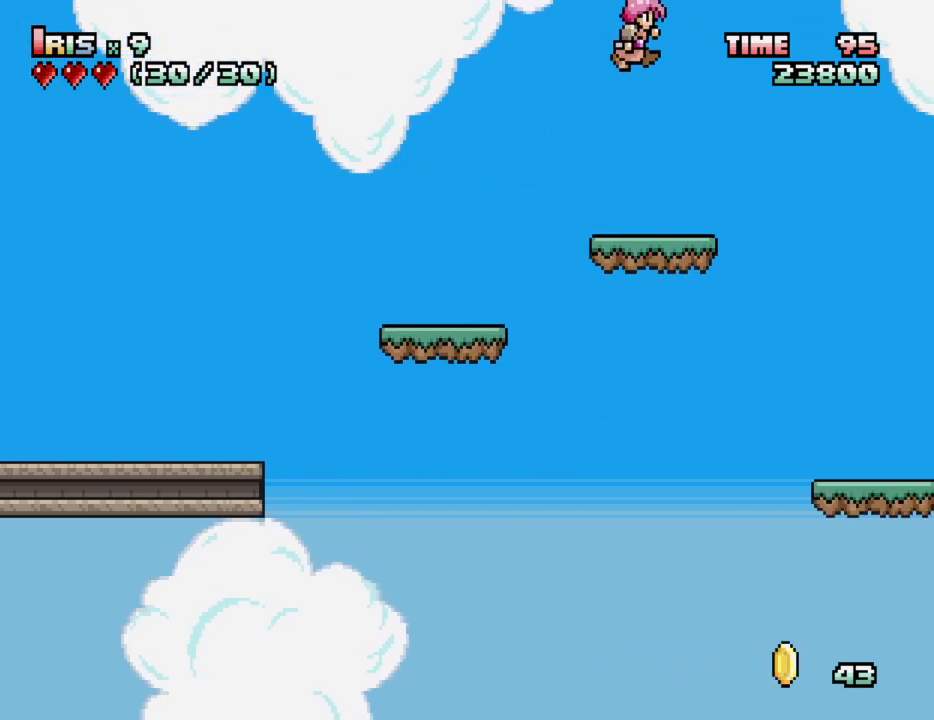
{"keys": [], "events": []}